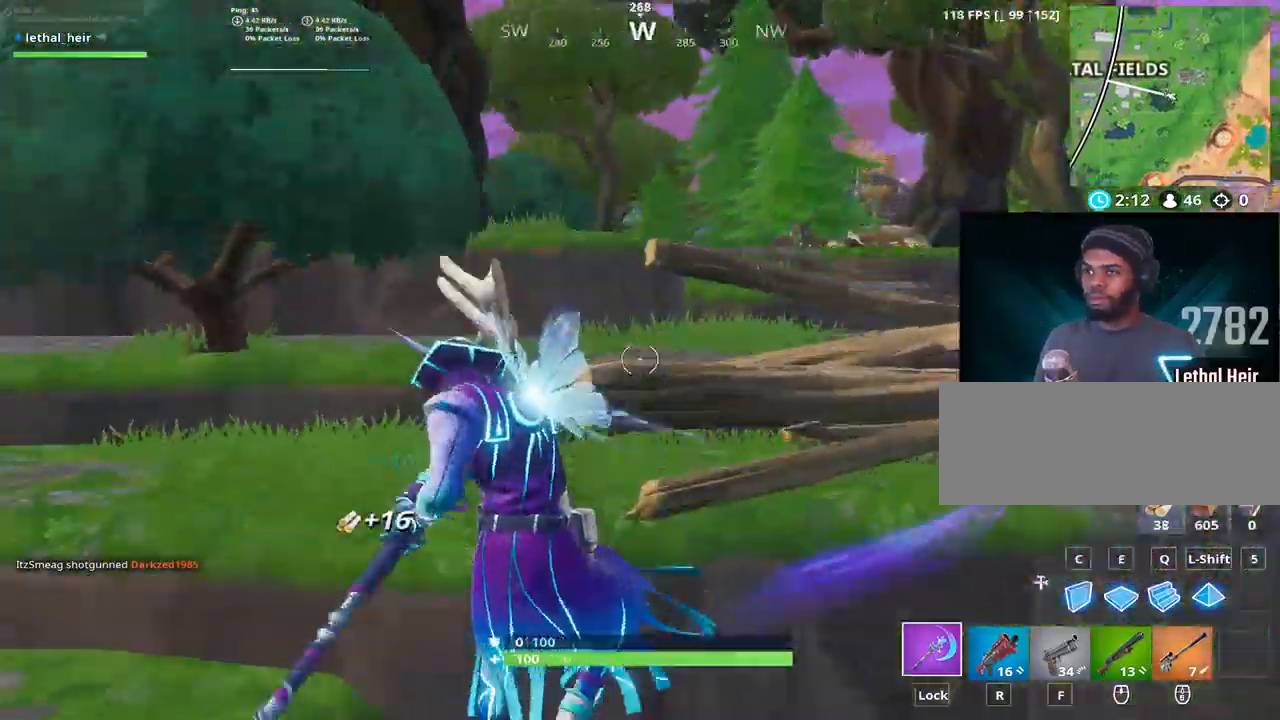
Gameplay with keyboard; each line is a JSON object with the keys held at the frame after it. "events" lists presses ("down") and releases ("up") of ".", "/", "0", "1", "2", "3", "4", "5", "6", "7", "8", "9", "a", "alt_l", "alt_r", "b", "backslash", "backspace", "c", "caps_lock", "comma", "ctrl_l", "ctrl_r", "d", "e", "equals", "f", "g", "h", "i", "j", "k", "l", "lbracket", "m", "minus", "n", "o", "p", "q", "quote", "r", "rbracket", "return", "s", "semicolon", "shift_l", "shift_r", "space", "super", "t", "tab", "tilde", "u", "v", "w", "x", "y" and "z" between this image and that frame as [ms after this image, input, new state], when the widget could be followed in between. No other keys are recorded. Mouse input is not recorded.
{"keys": [], "events": [[50, "w", "up"], [117, "a", "up"], [433, "alt_l", "down"], [500, "alt_l", "up"]]}
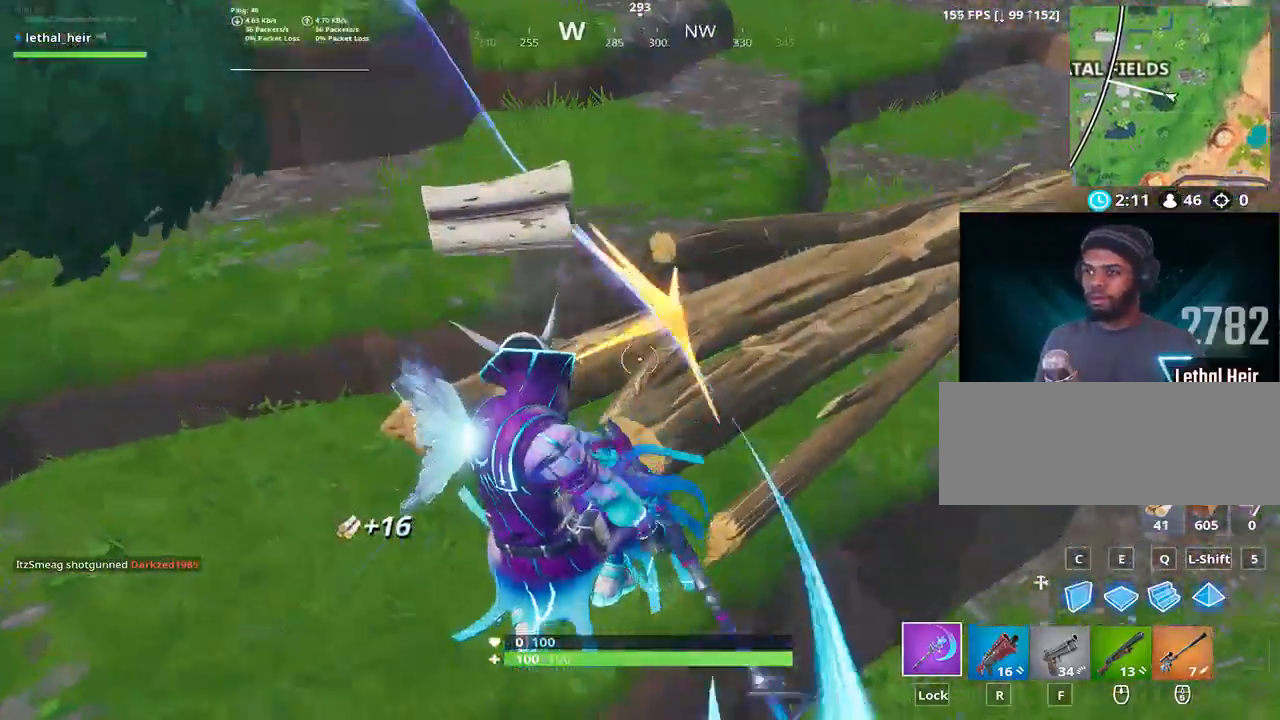
{"keys": [], "events": []}
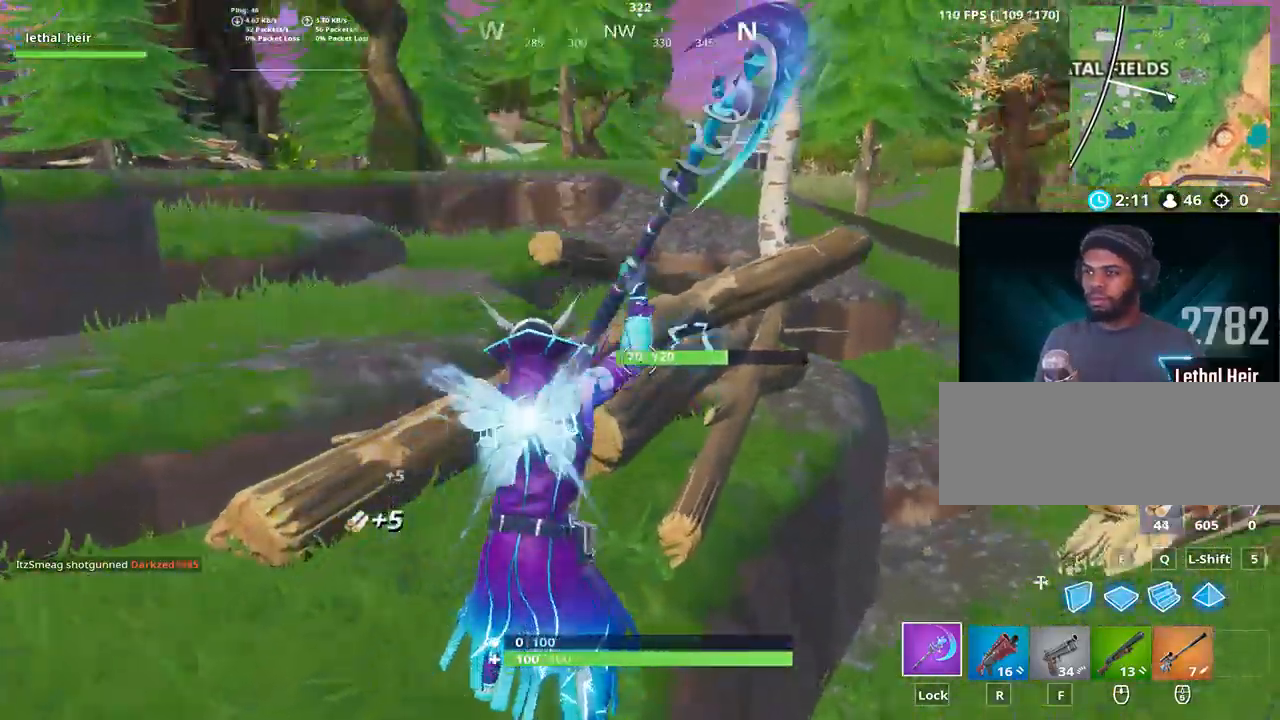
{"keys": ["a"], "events": [[467, "a", "down"]]}
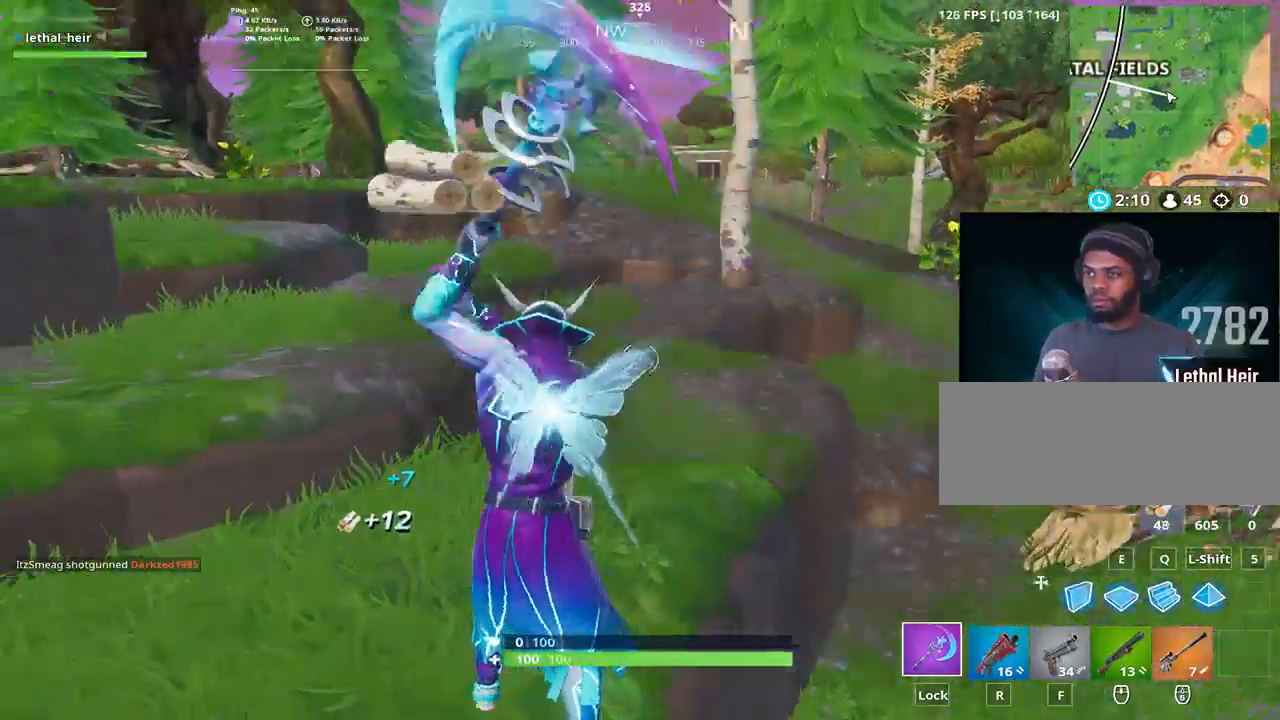
{"keys": [], "events": [[50, "w", "down"], [183, "a", "up"], [500, "w", "up"]]}
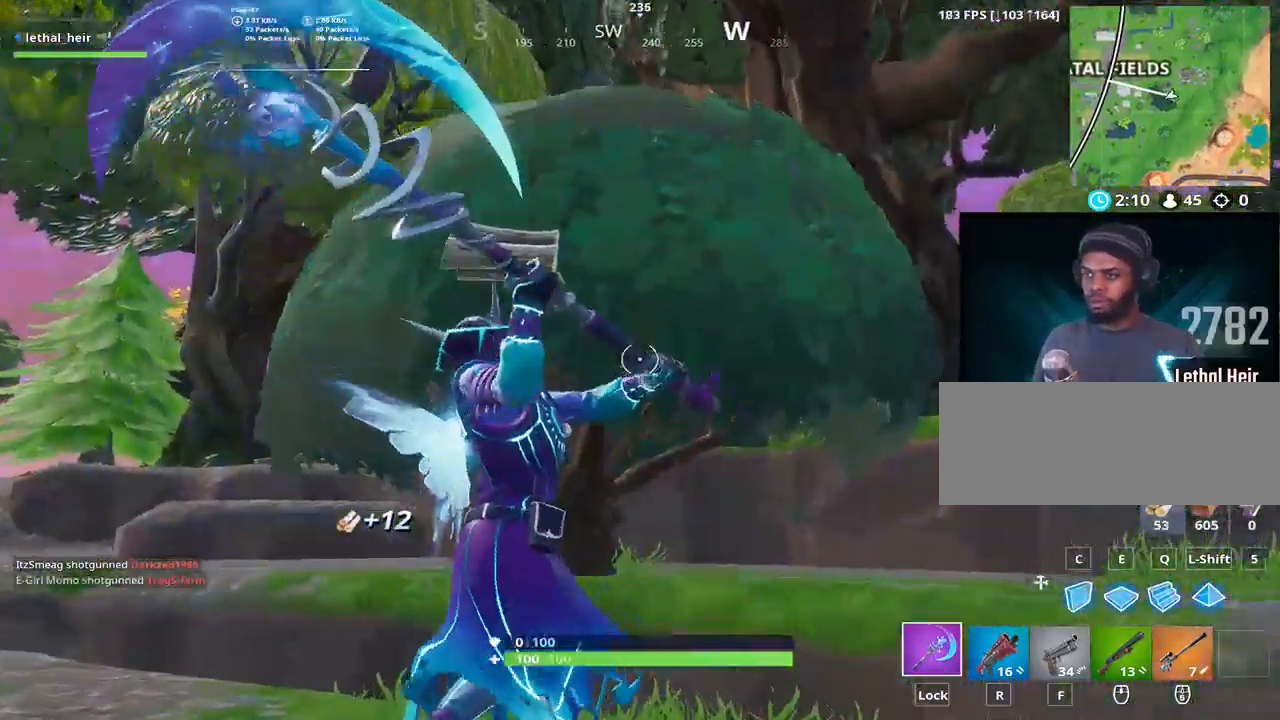
{"keys": [], "events": []}
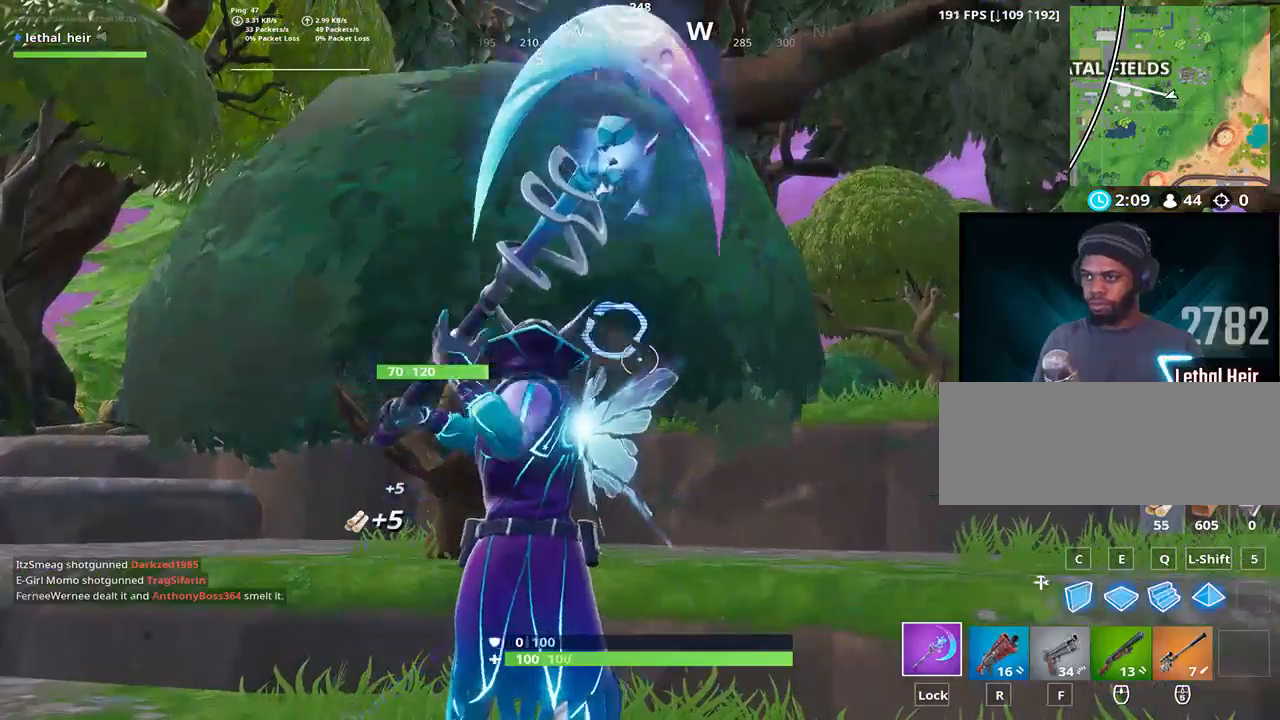
{"keys": ["w"], "events": [[283, "d", "down"], [400, "w", "down"], [500, "d", "up"]]}
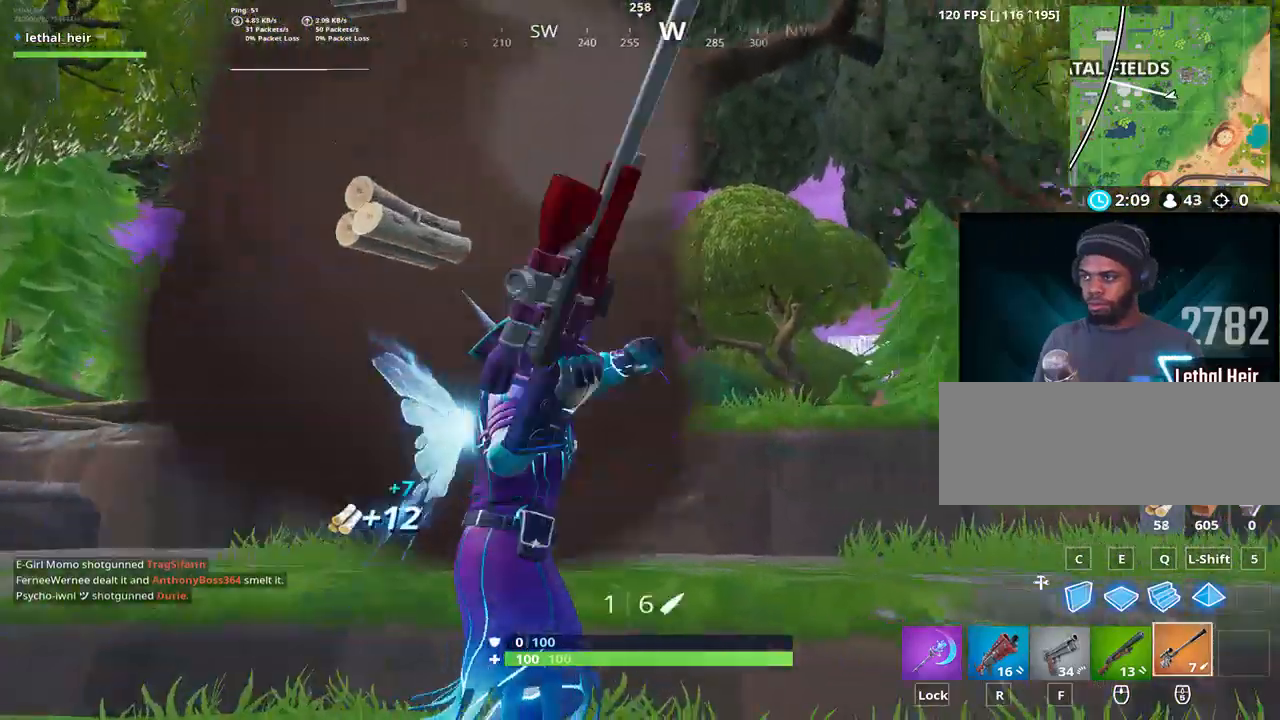
{"keys": ["space", "w"], "events": [[383, "space", "down"]]}
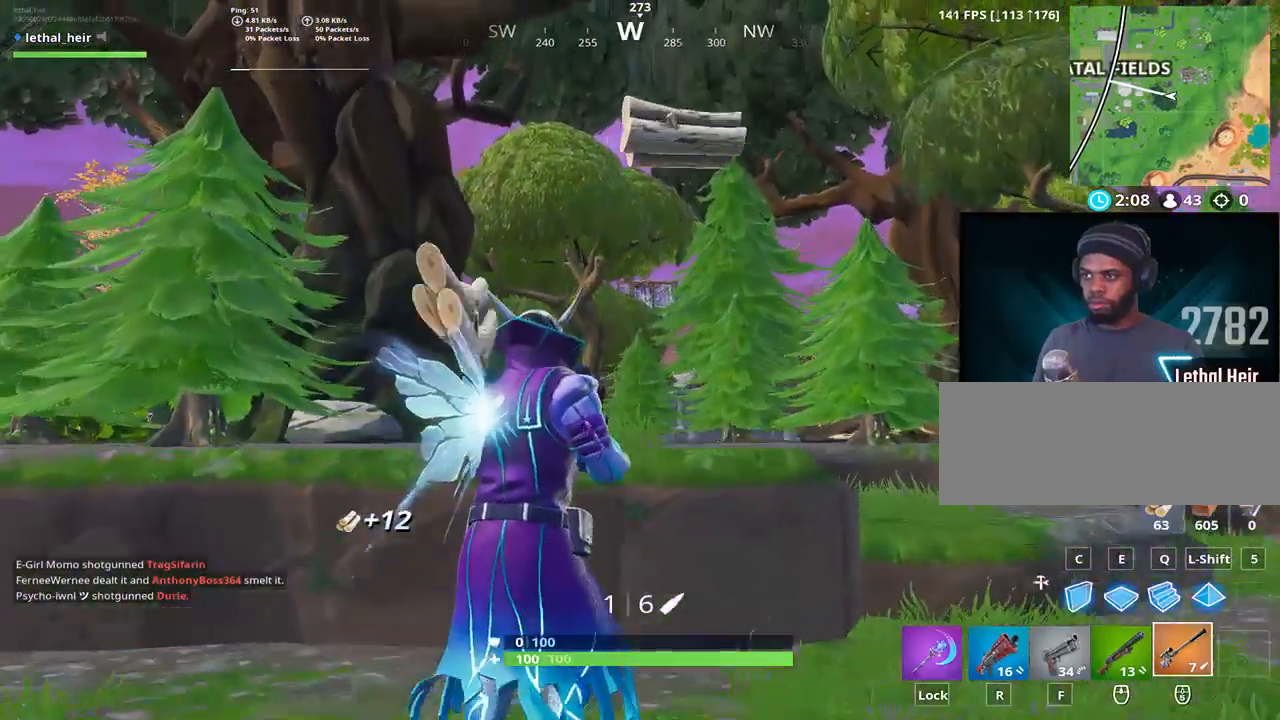
{"keys": ["w"], "events": [[67, "space", "up"]]}
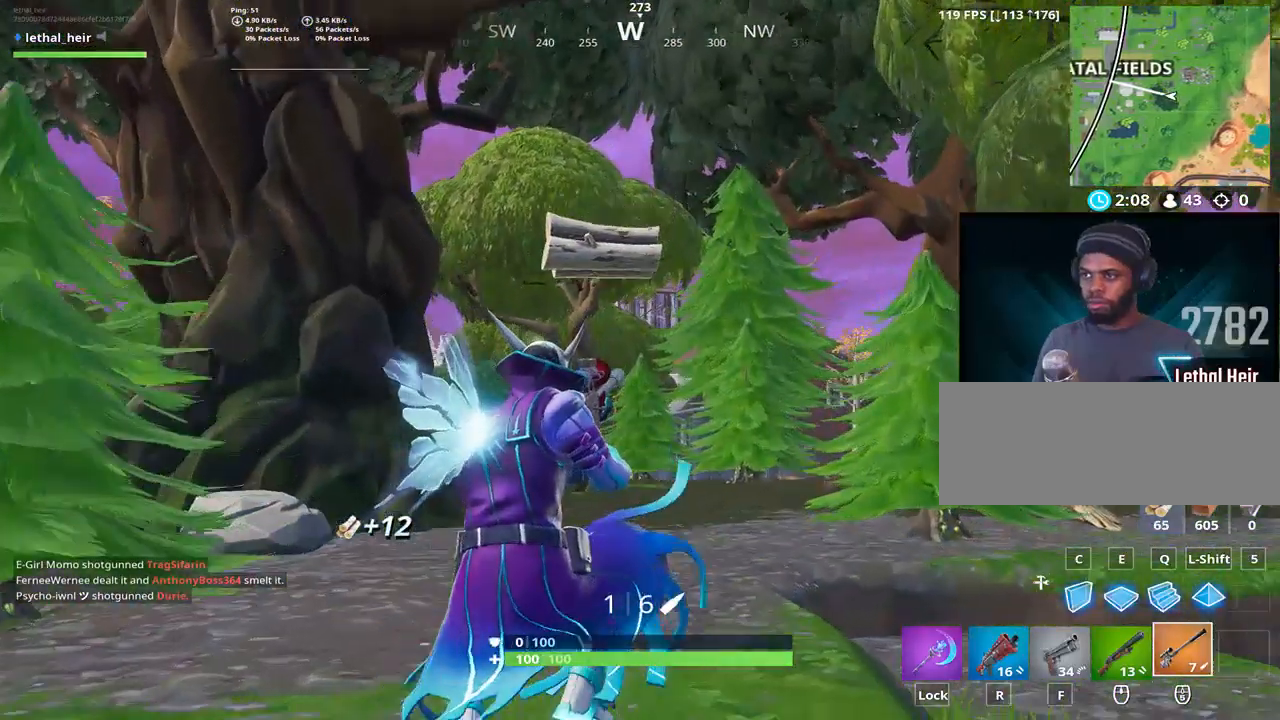
{"keys": [], "events": [[83, "d", "down"], [183, "alt_l", "down"], [333, "alt_l", "up"], [333, "w", "up"], [367, "d", "up"]]}
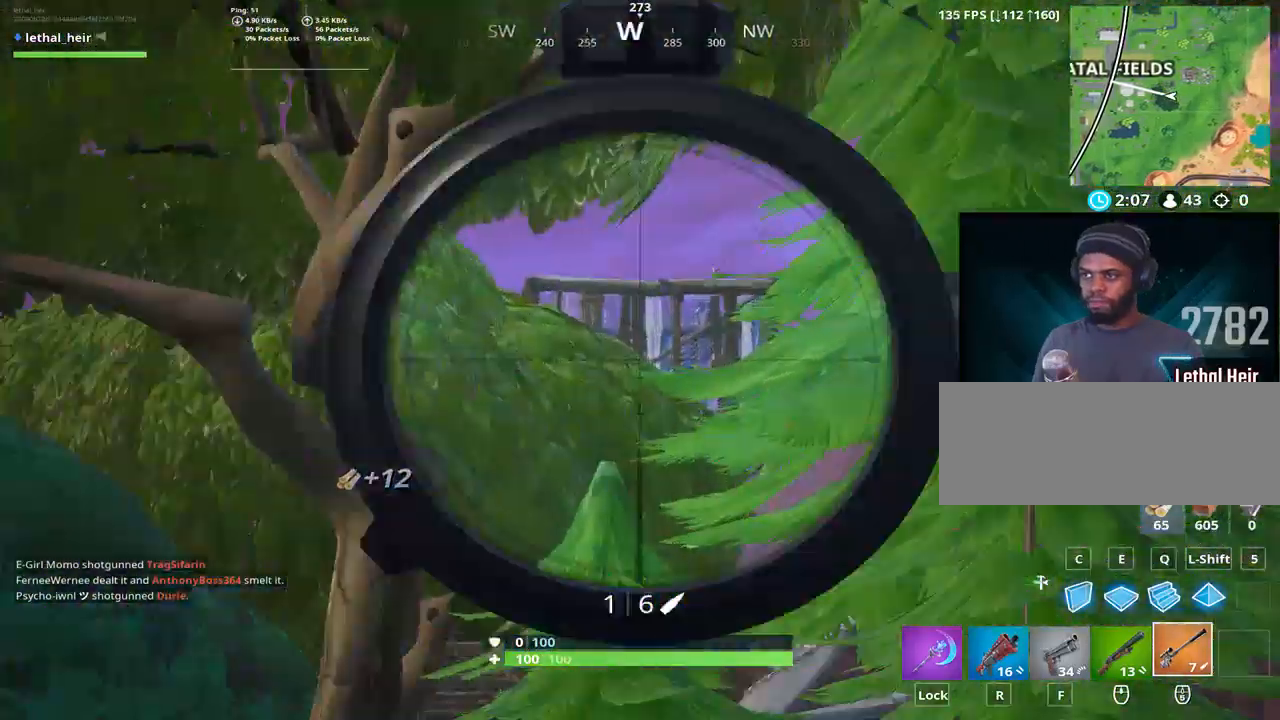
{"keys": [], "events": []}
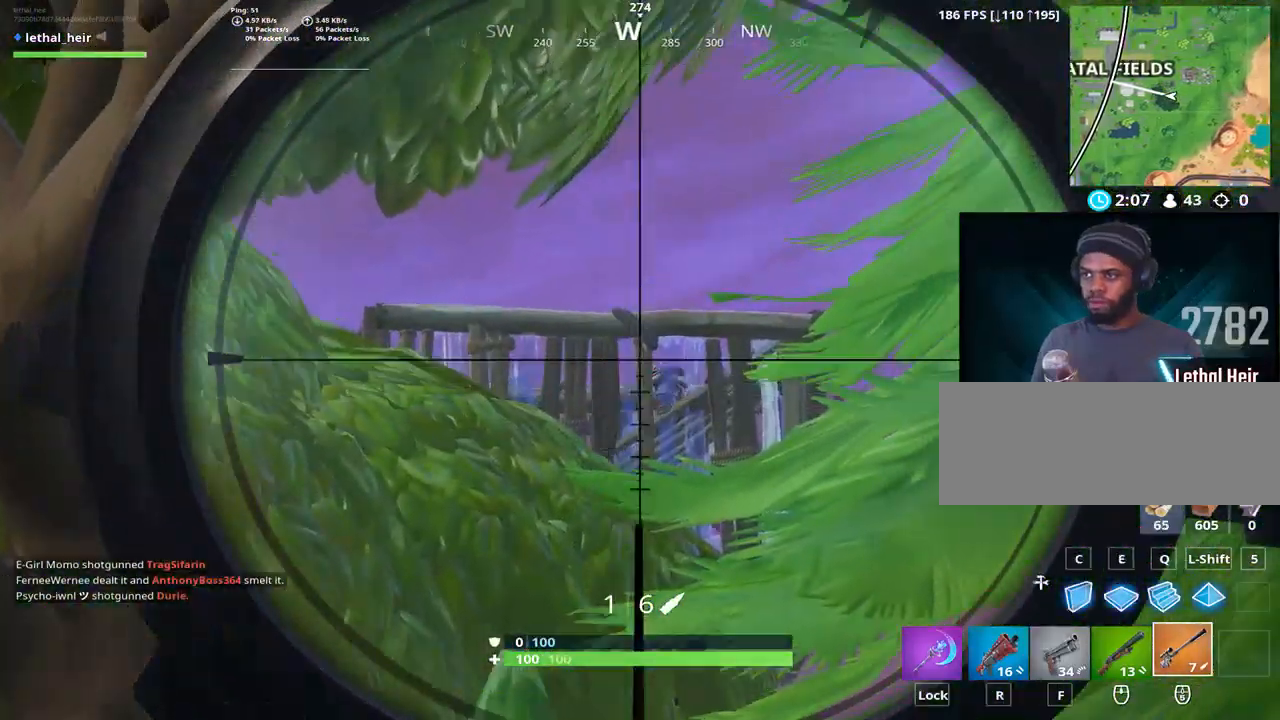
{"keys": [], "events": []}
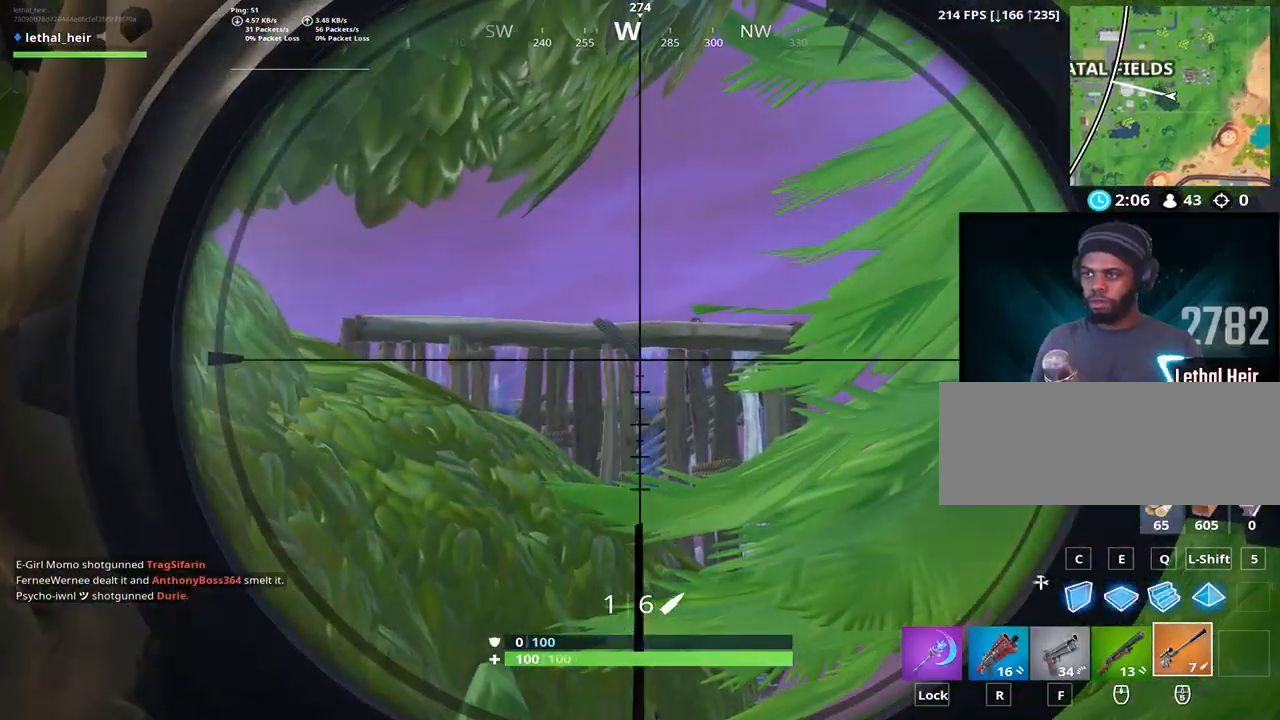
{"keys": ["w"], "events": [[417, "w", "down"]]}
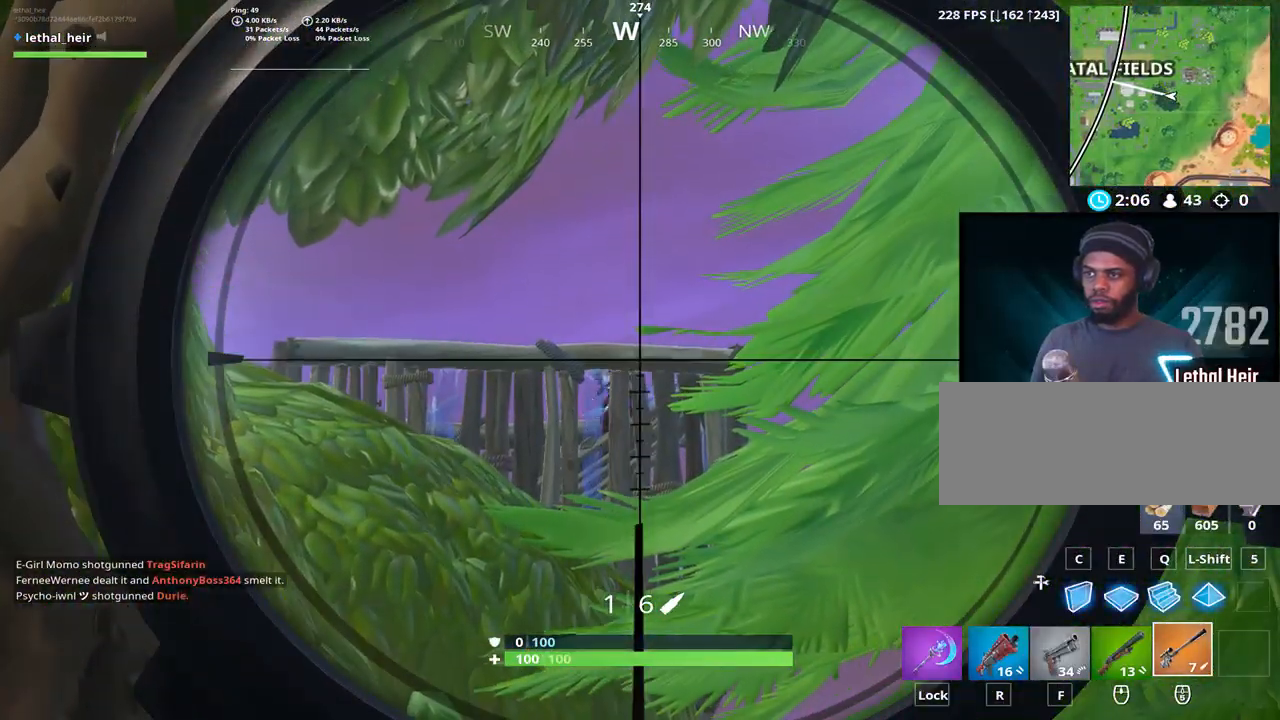
{"keys": ["d"], "events": [[83, "d", "down"], [133, "w", "up"], [233, "s", "down"], [317, "d", "up"], [383, "d", "down"], [383, "s", "up"]]}
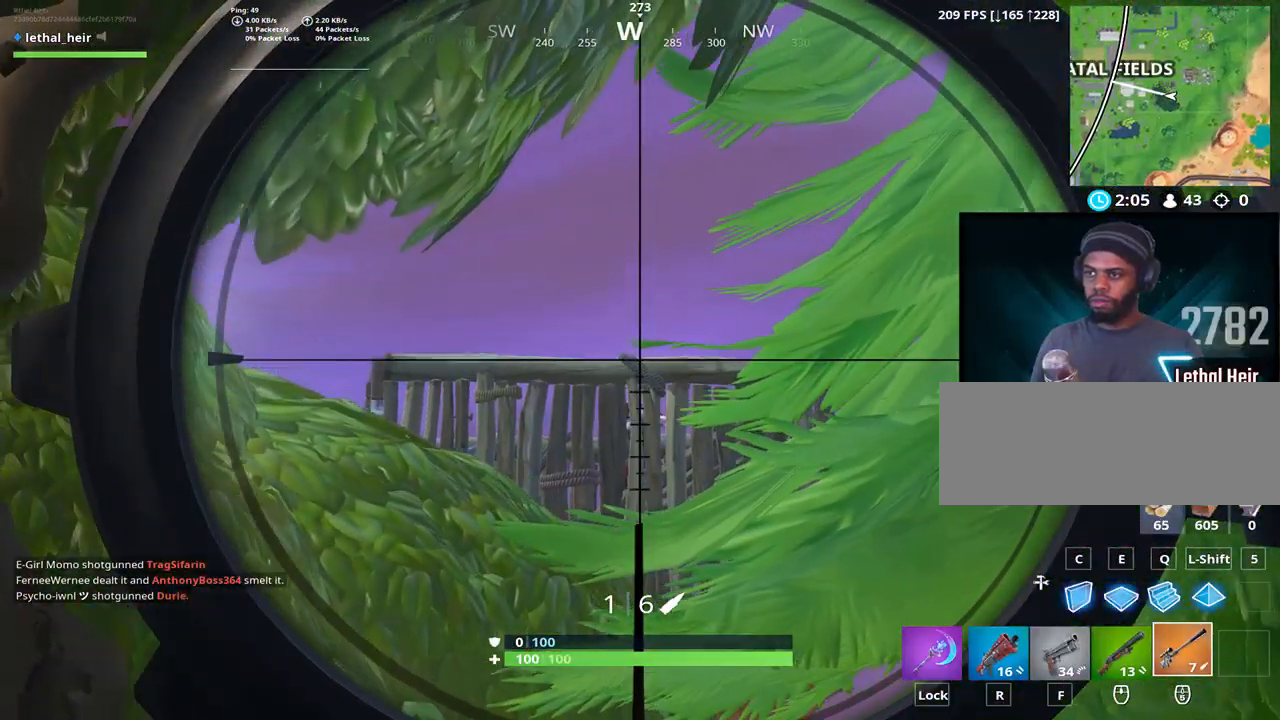
{"keys": ["a"], "events": [[50, "w", "down"], [133, "w", "up"], [233, "a", "down"], [283, "d", "up"]]}
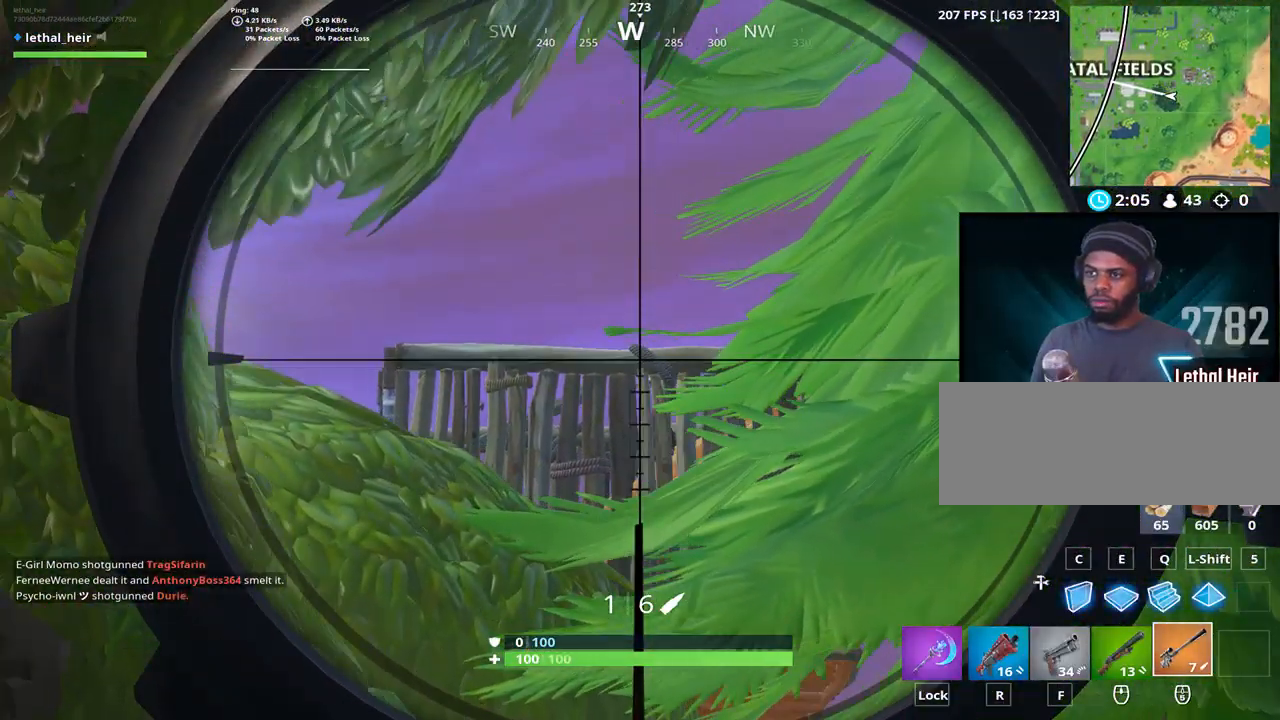
{"keys": [], "events": [[333, "d", "down"], [367, "a", "up"], [400, "d", "up"]]}
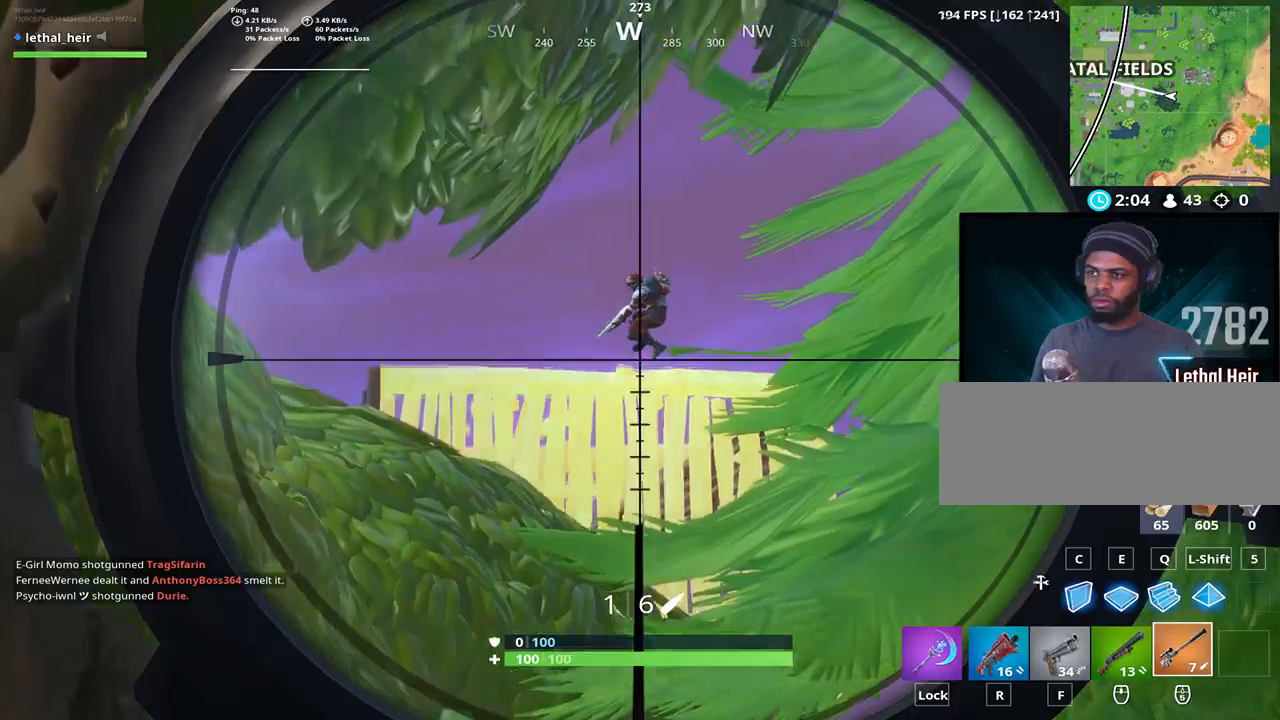
{"keys": [], "events": []}
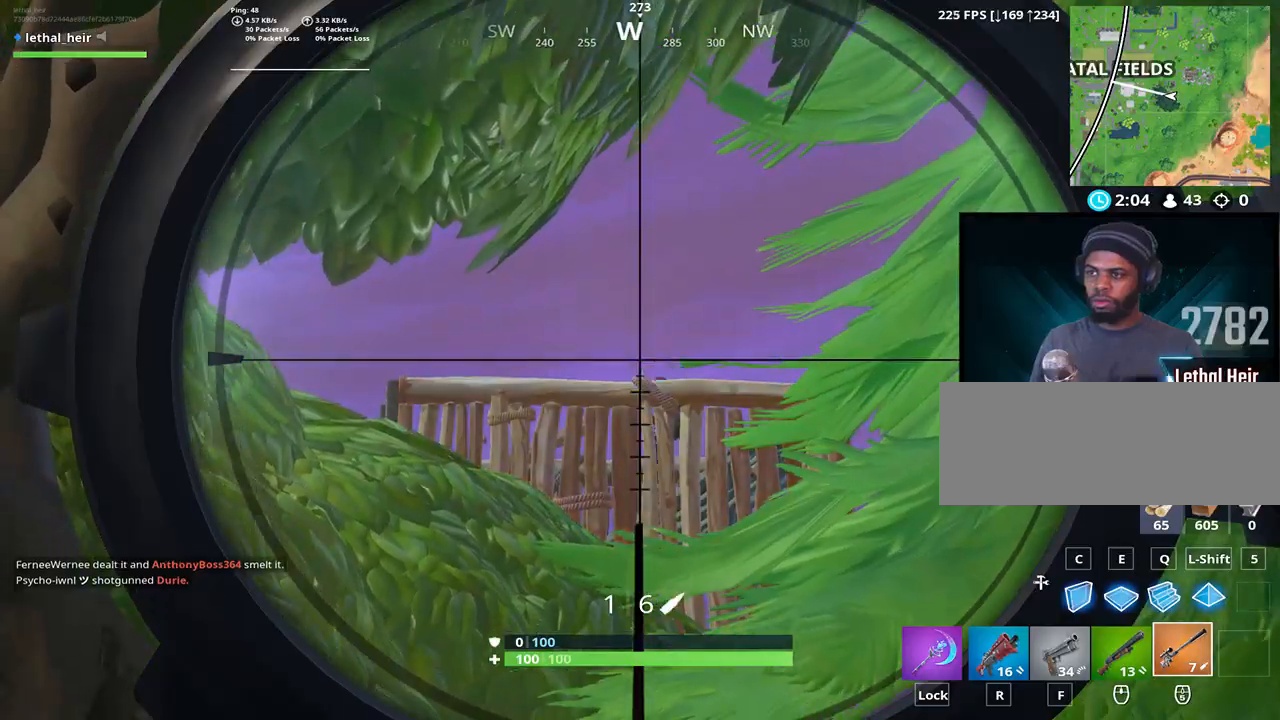
{"keys": [], "events": []}
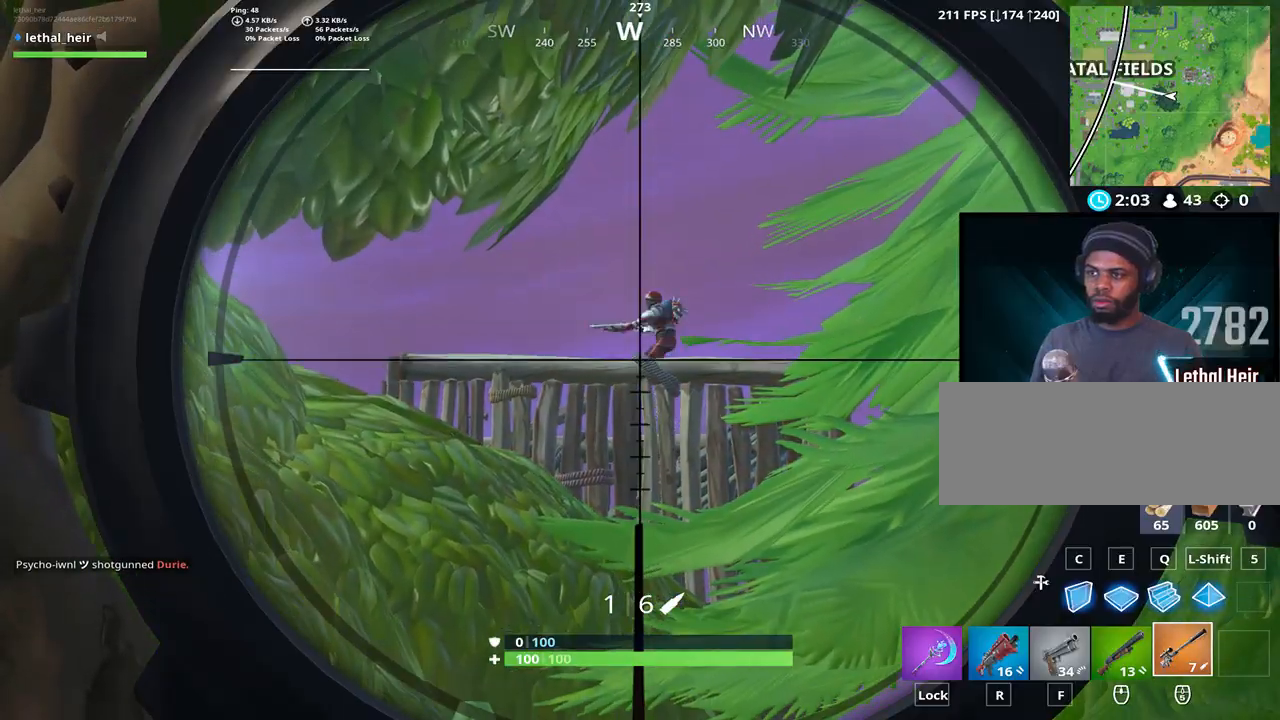
{"keys": ["d"], "events": [[217, "d", "down"], [217, "w", "down"], [250, "a", "down"], [300, "w", "up"], [400, "a", "up"], [400, "space", "down"], [483, "space", "up"]]}
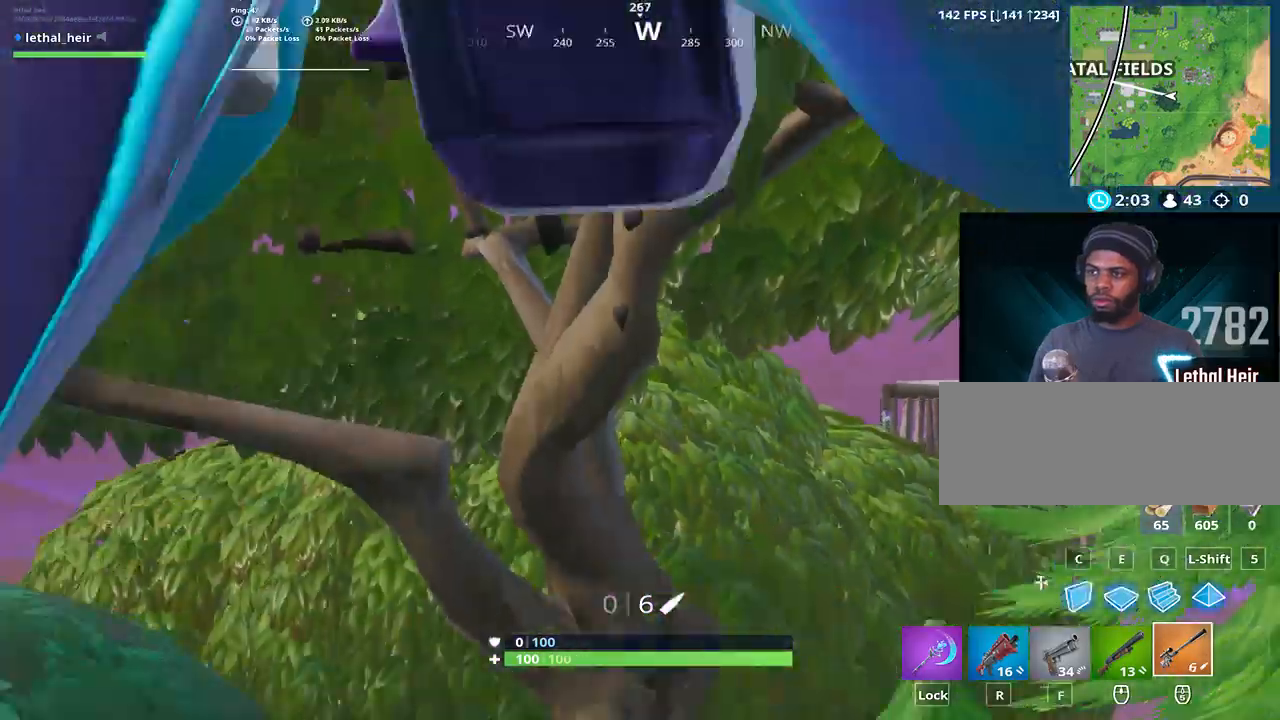
{"keys": ["a", "w"], "events": [[50, "a", "down"], [83, "w", "down"], [200, "d", "up"], [267, "a", "up"], [333, "a", "down"]]}
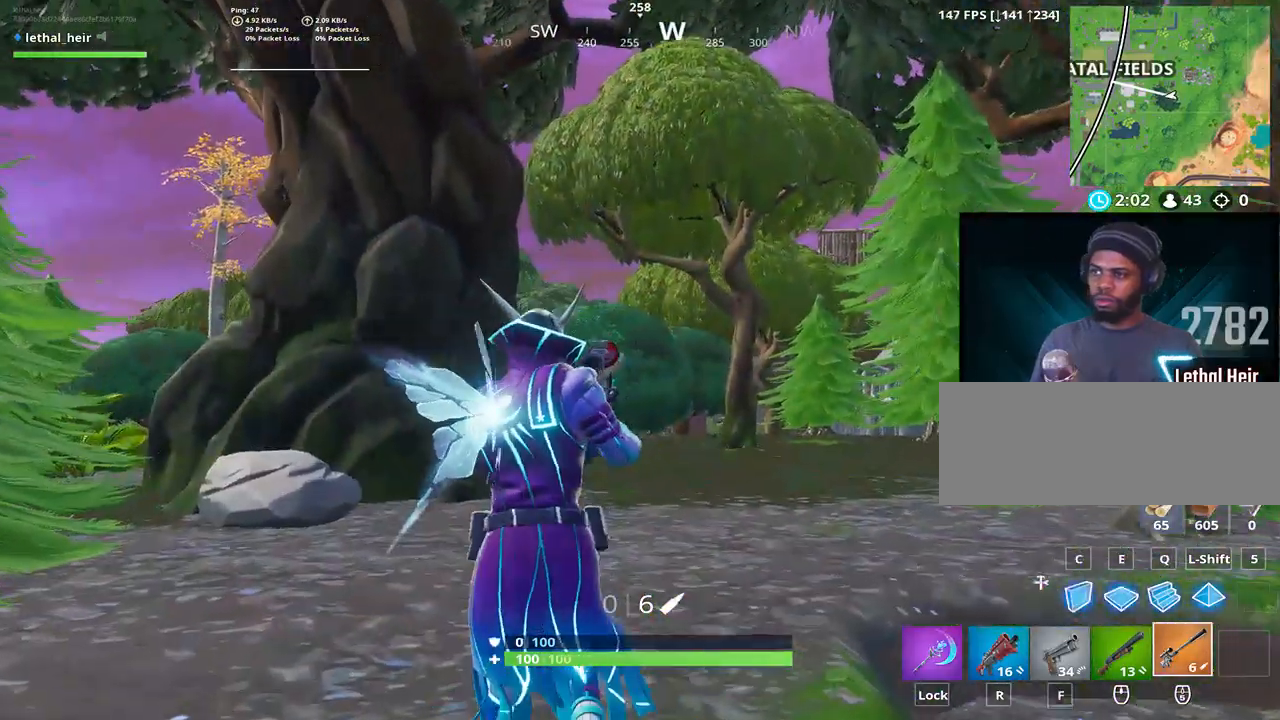
{"keys": ["a", "w"], "events": []}
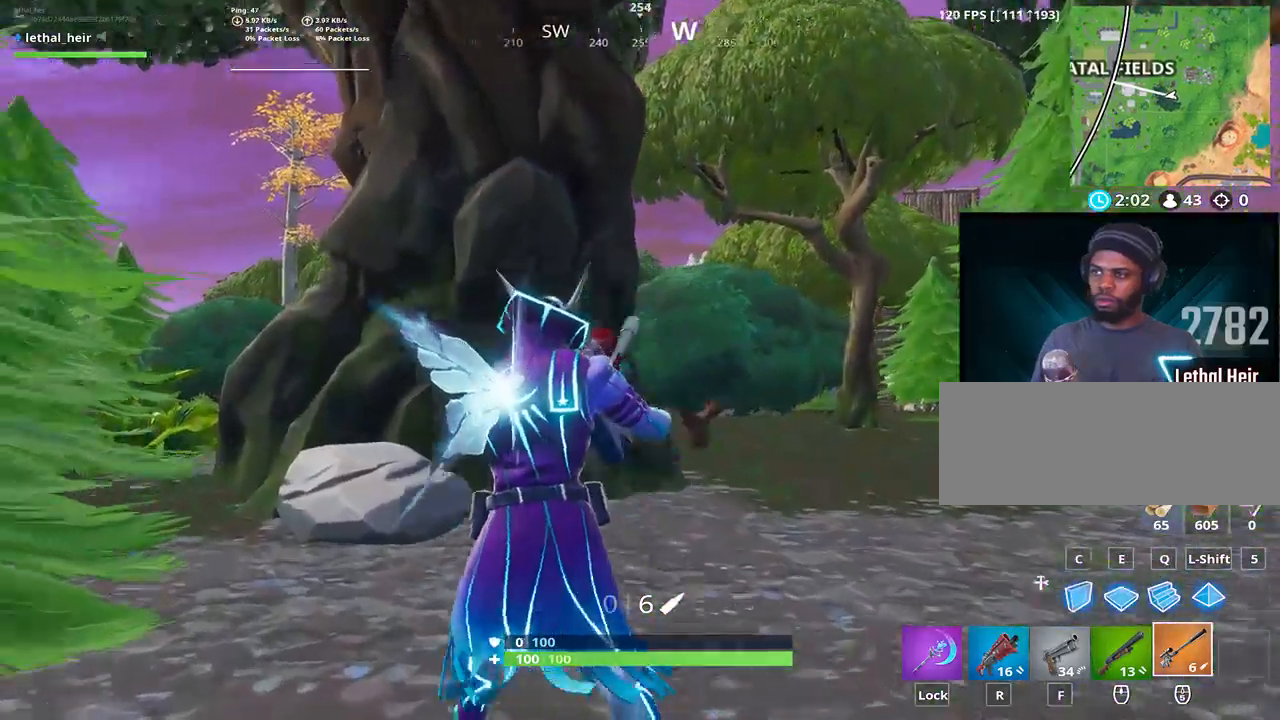
{"keys": ["w"], "events": [[217, "a", "up"]]}
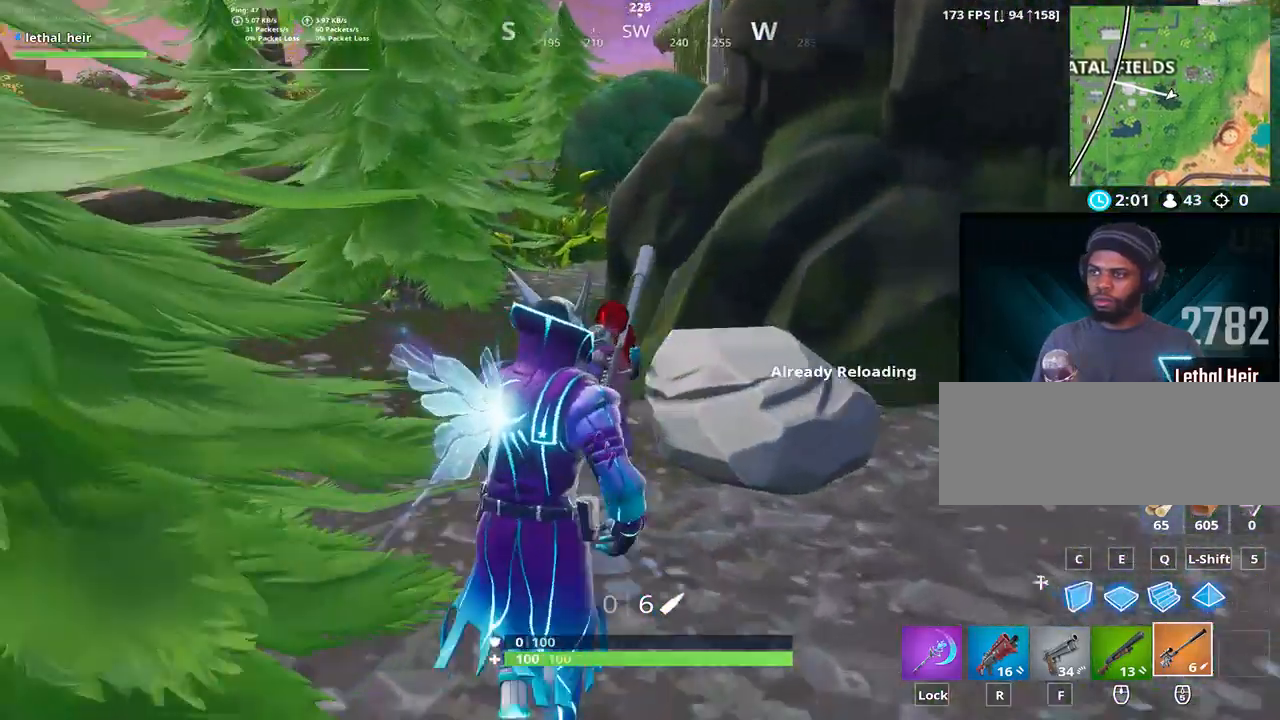
{"keys": ["a", "w"], "events": [[350, "space", "down"], [450, "a", "down"], [500, "space", "up"]]}
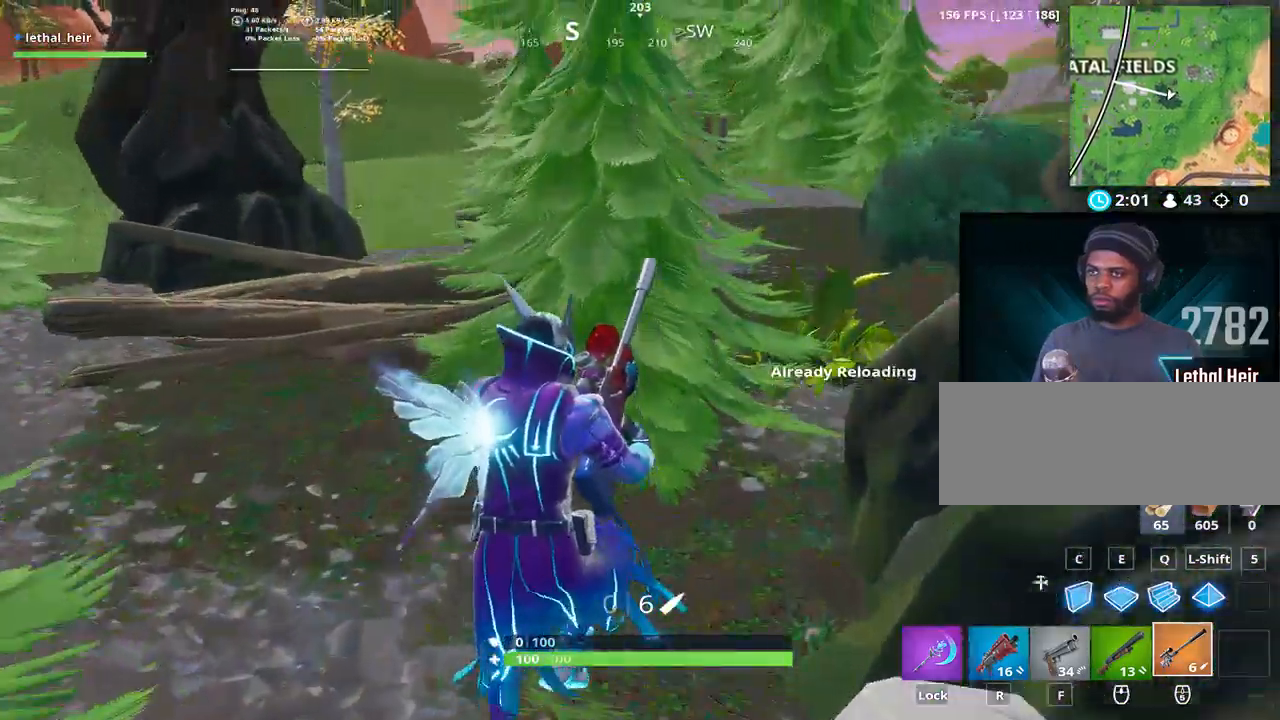
{"keys": ["a", "w"], "events": [[33, "w", "up"], [483, "w", "down"]]}
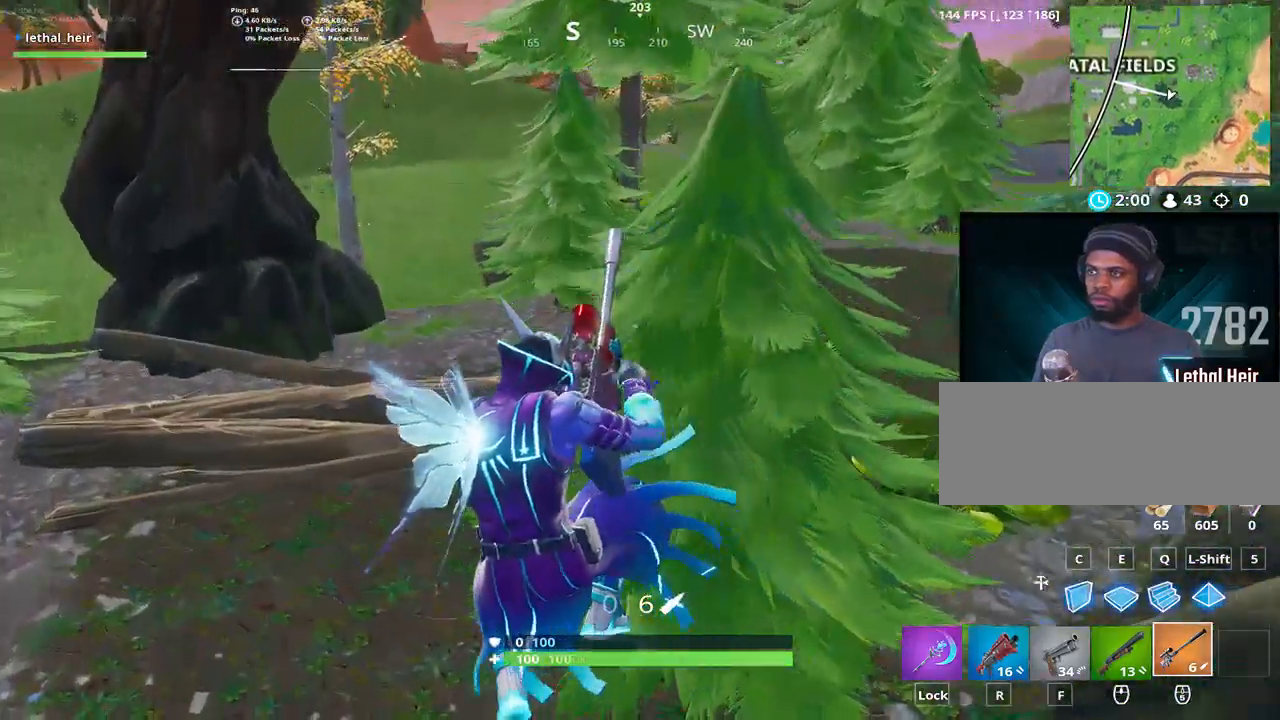
{"keys": ["w"], "events": [[183, "a", "up"]]}
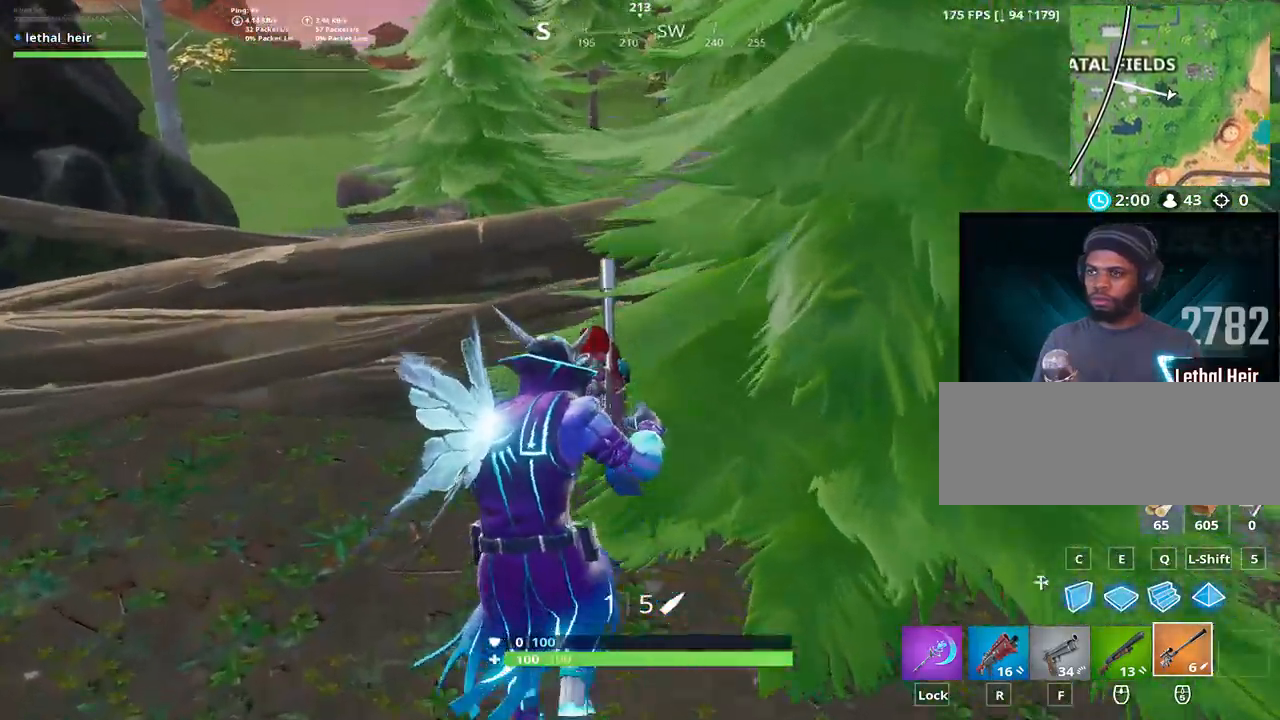
{"keys": ["w"], "events": [[67, "caps_lock", "down"], [250, "caps_lock", "up"]]}
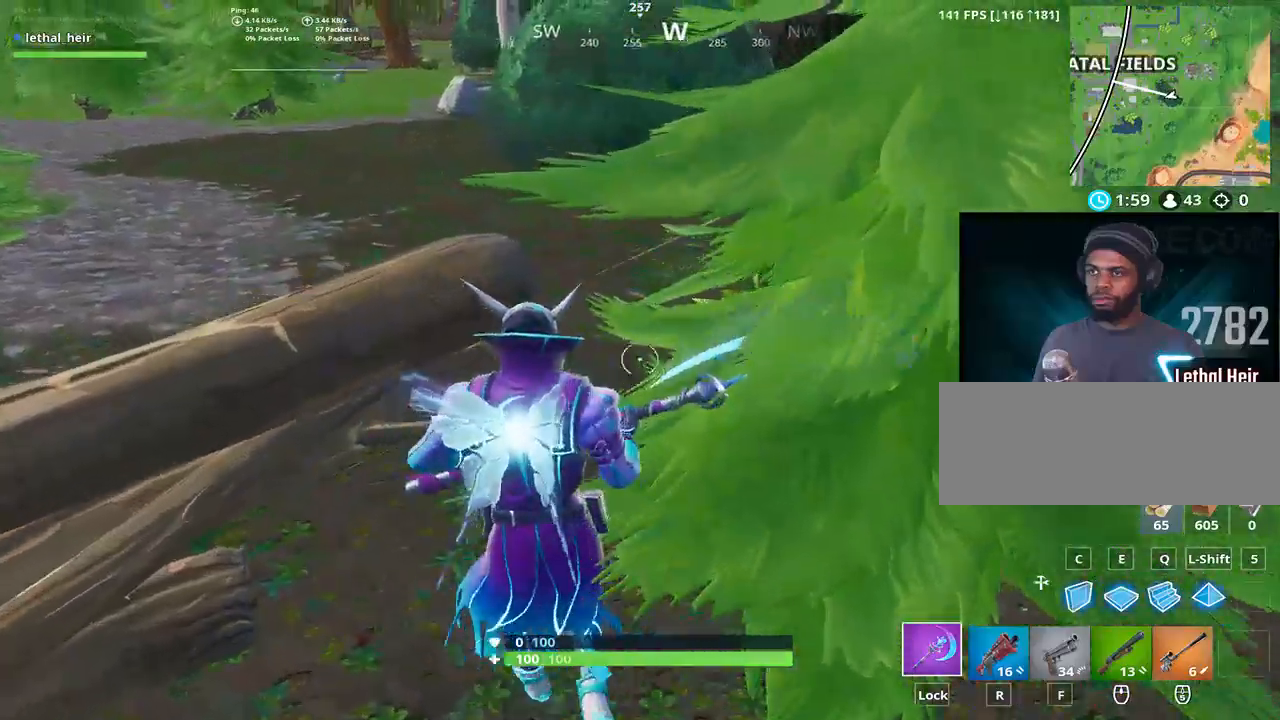
{"keys": ["w"], "events": [[17, "space", "down"], [100, "w", "up"], [167, "a", "down"], [217, "w", "down"], [283, "a", "up"], [283, "space", "up"], [350, "d", "down"], [467, "d", "up"]]}
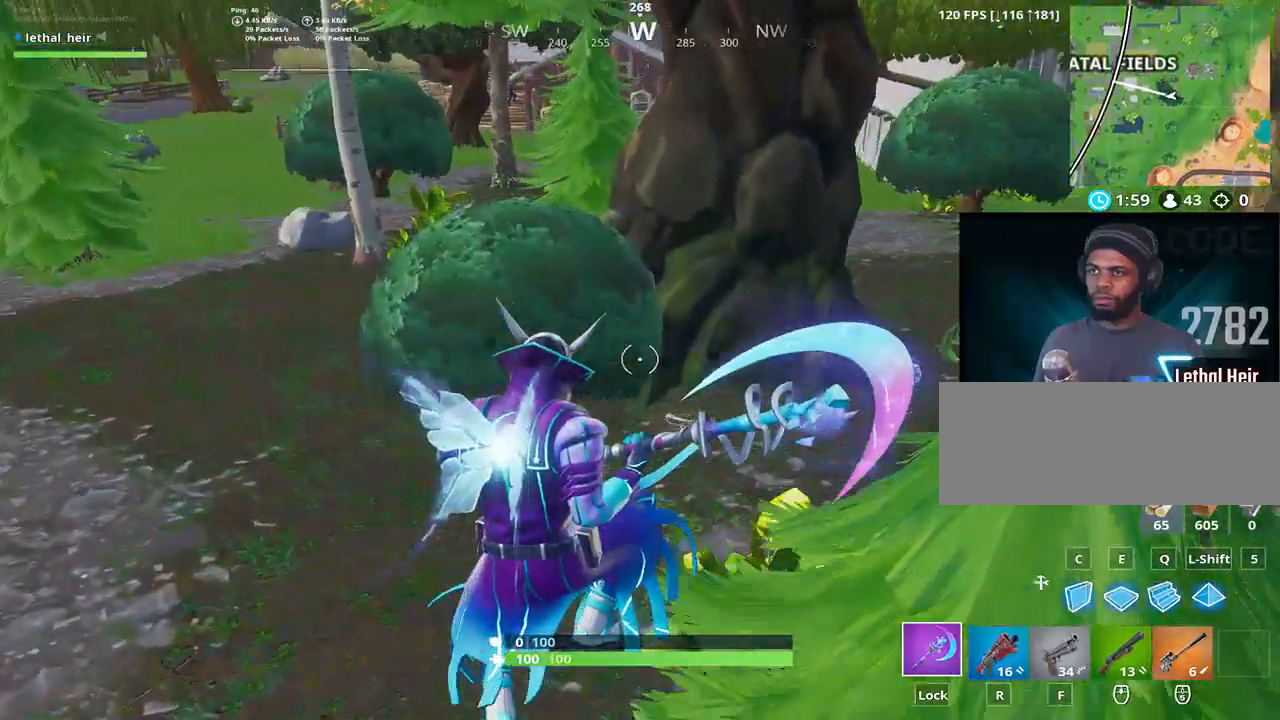
{"keys": ["w"], "events": []}